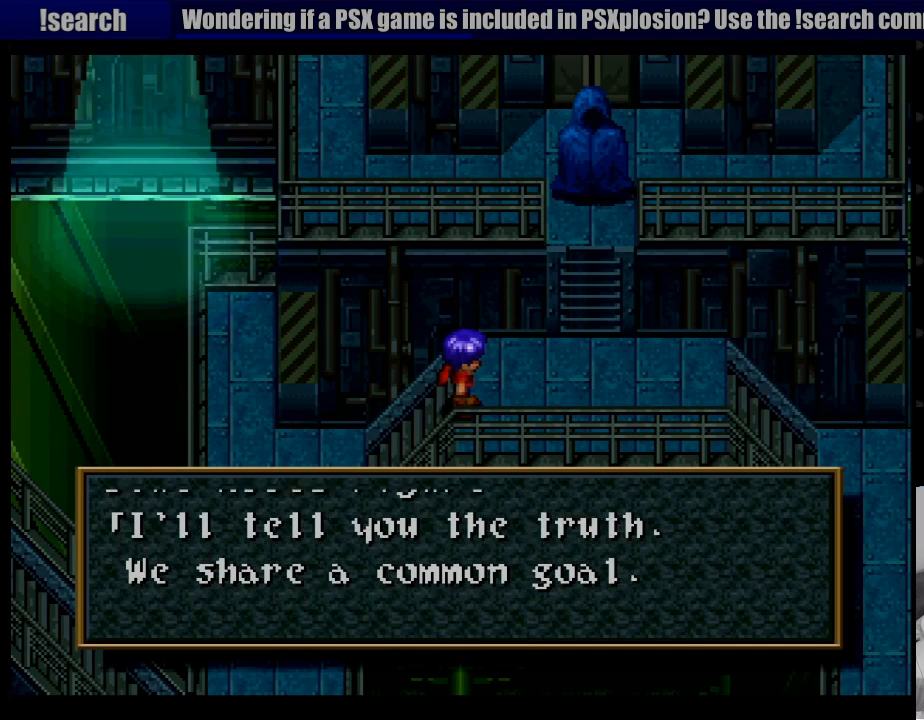
Gameplay with a controller (PlayStation layout); each line is a JSON object with the inputs held at the frame after it. "events" lists button and stick changes between this image and that frame as [ms after this image, input, new state], when the widget could be followed in between. Not read: L3 R3.
{"buttons": [], "events": []}
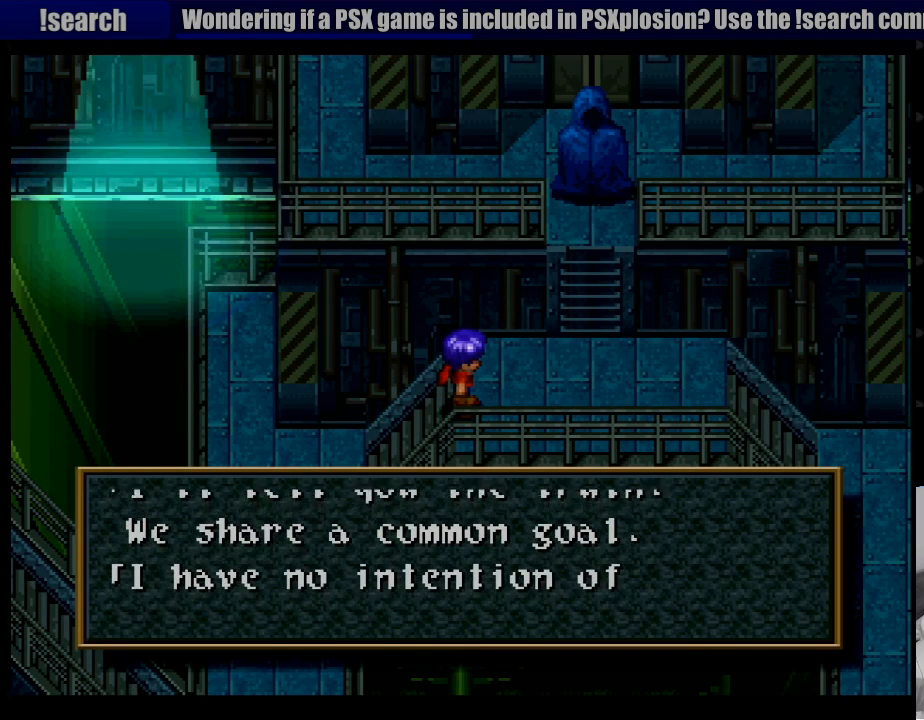
{"buttons": [], "events": []}
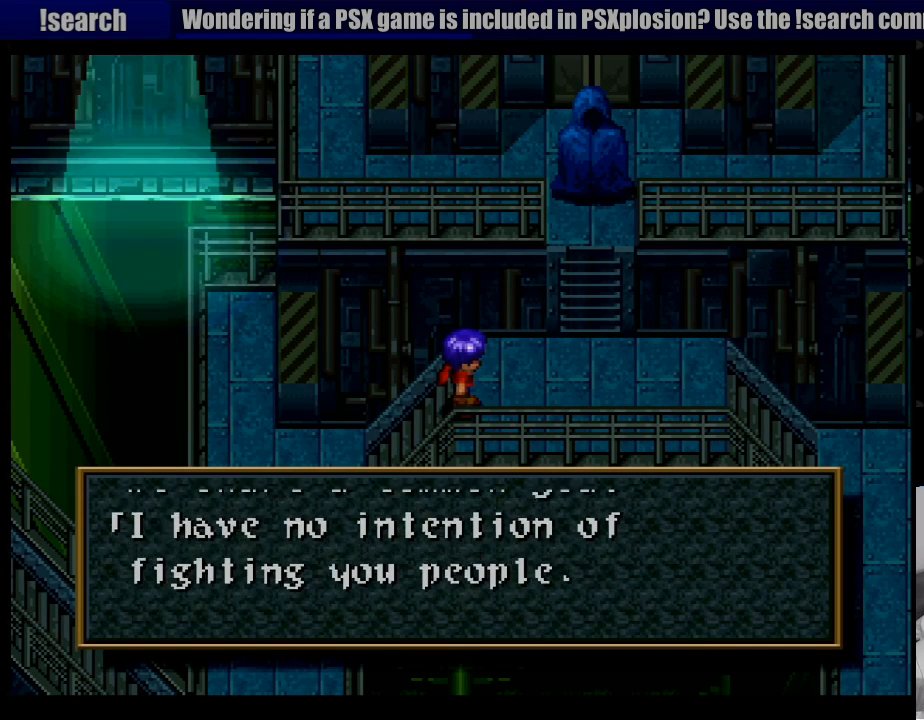
{"buttons": [], "events": []}
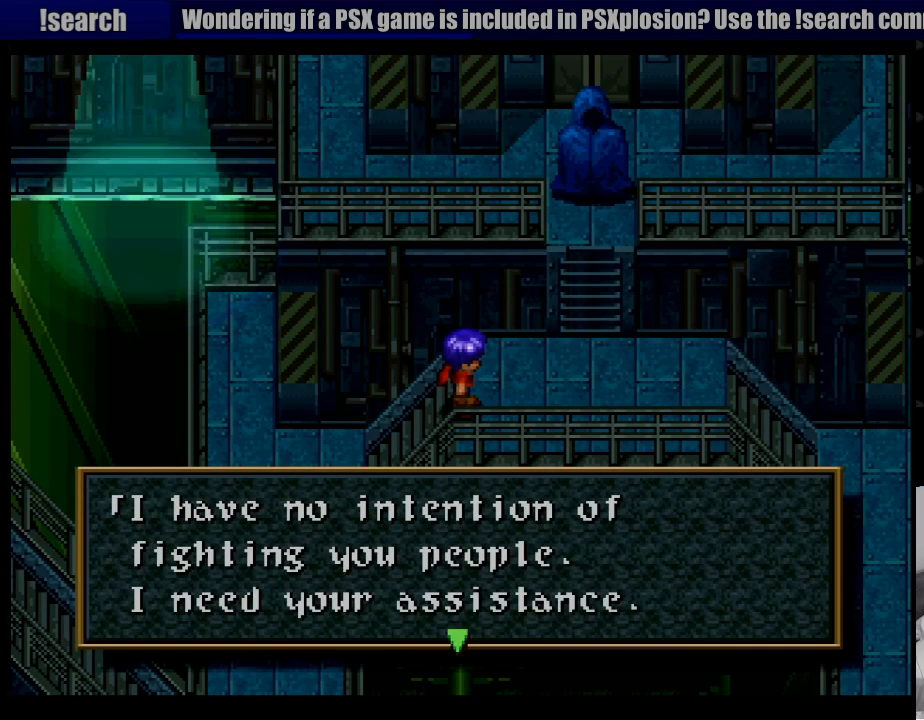
{"buttons": [], "events": []}
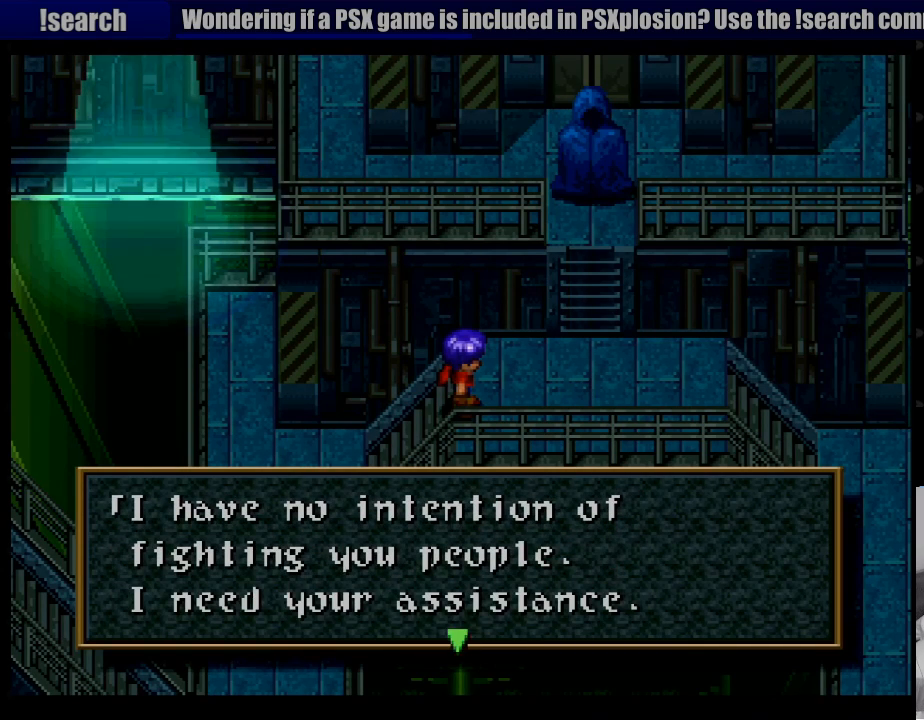
{"buttons": [], "events": []}
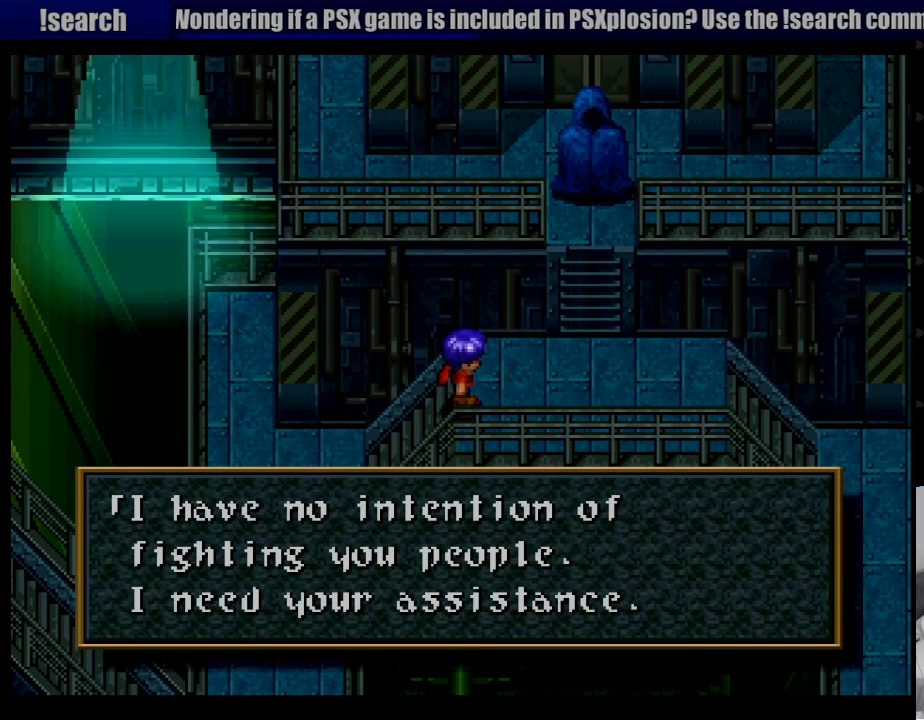
{"buttons": ["CROSS"], "events": [[450, "CROSS", "down"]]}
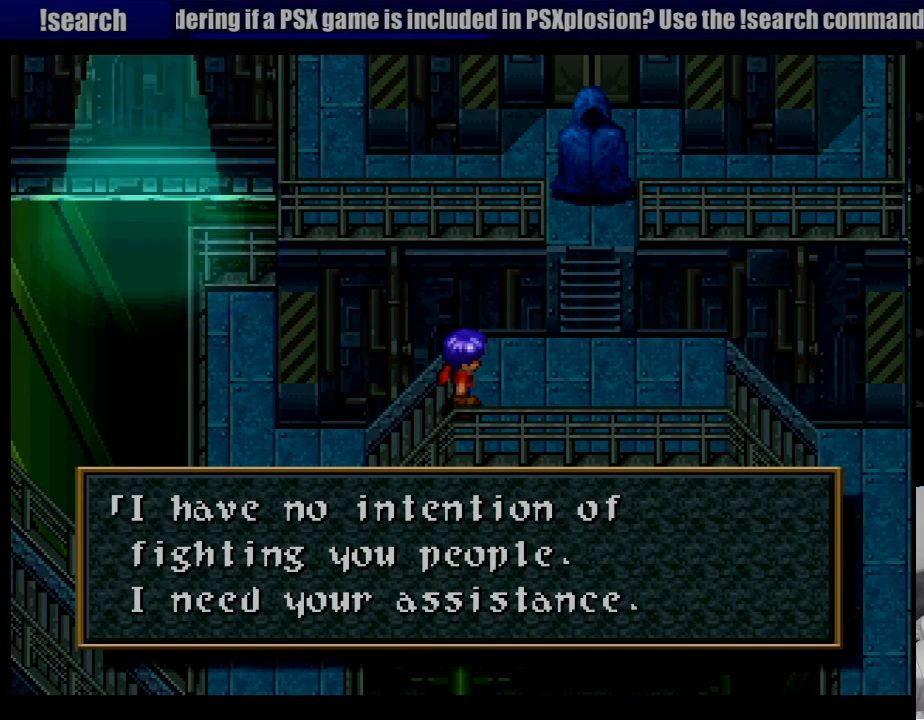
{"buttons": [], "events": [[83, "CROSS", "up"]]}
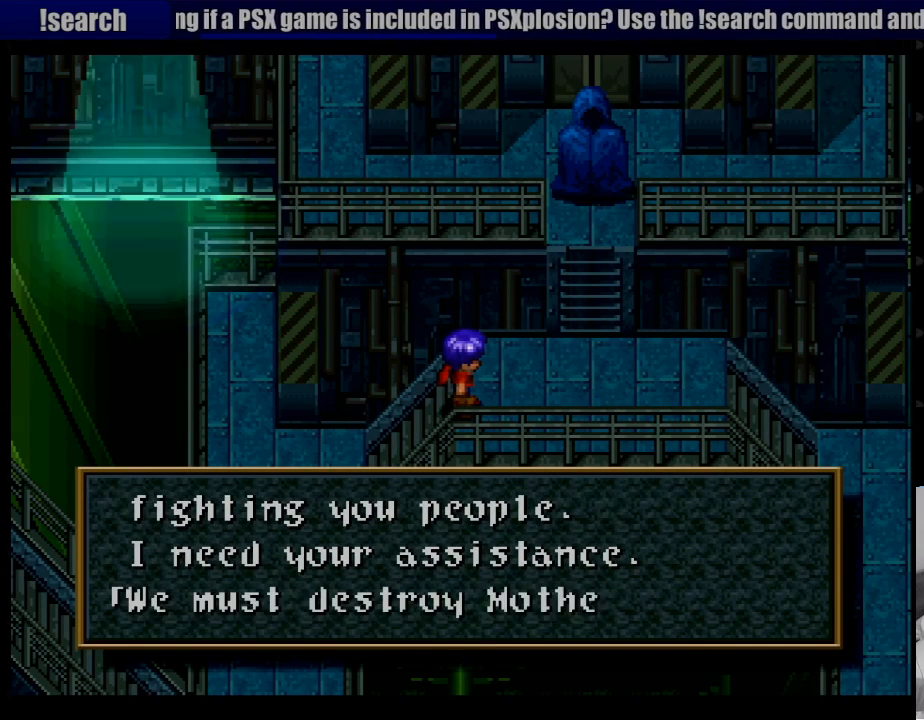
{"buttons": [], "events": []}
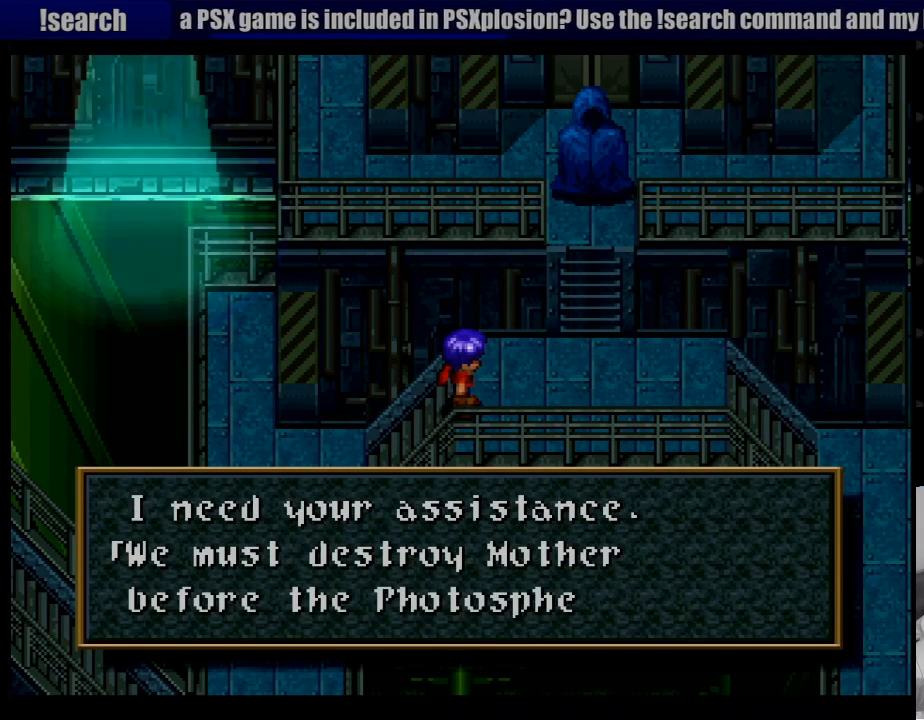
{"buttons": [], "events": []}
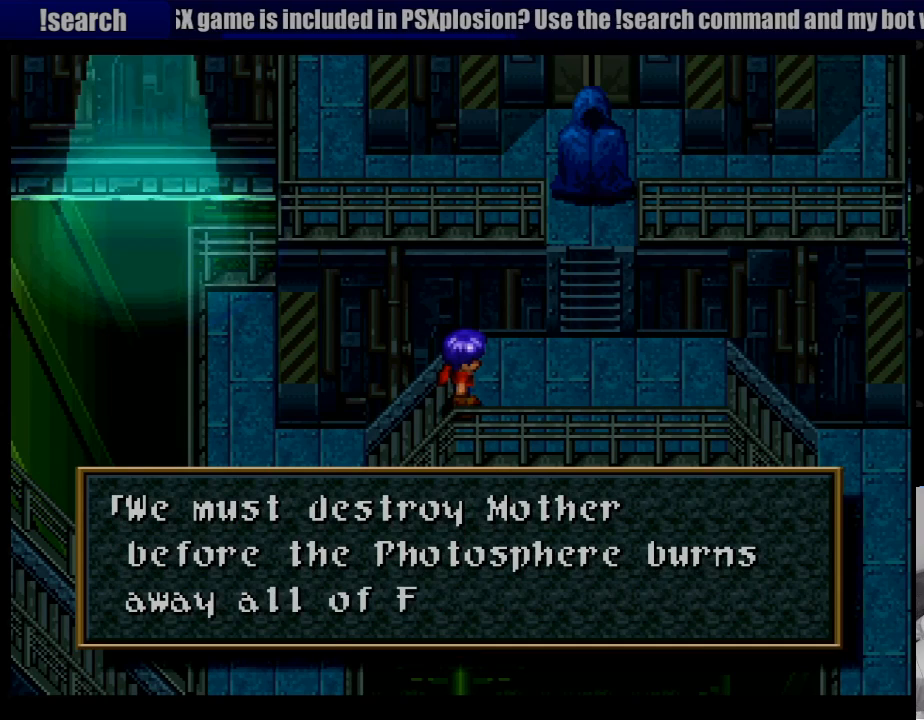
{"buttons": [], "events": []}
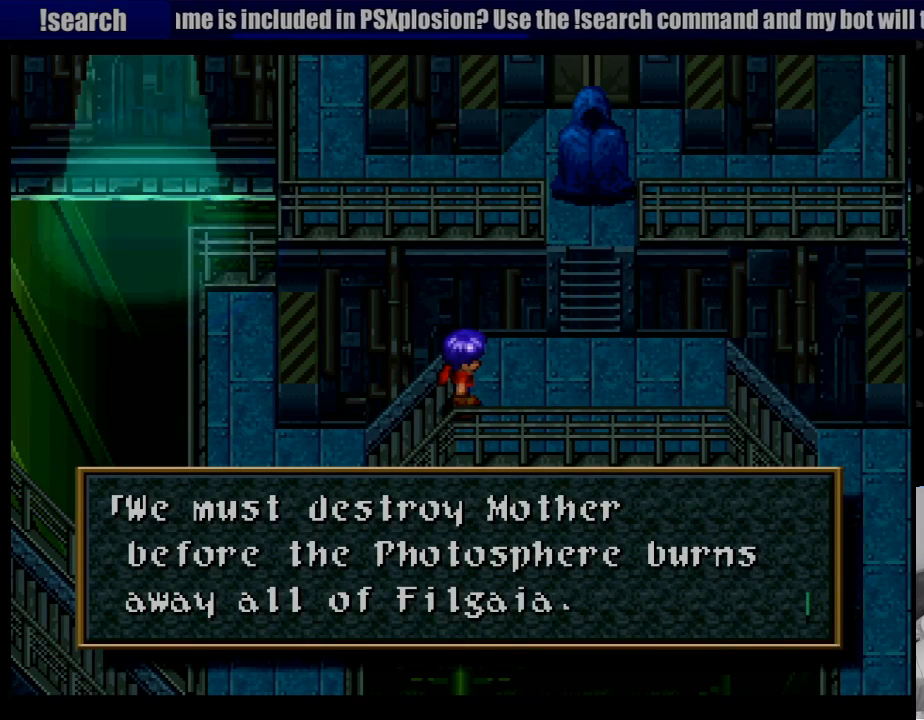
{"buttons": [], "events": []}
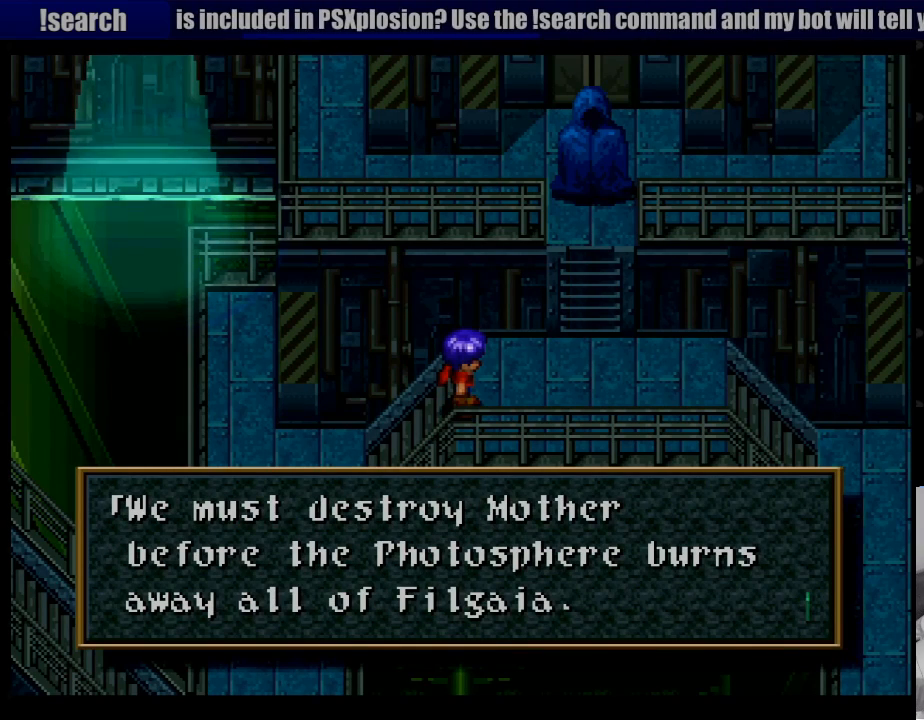
{"buttons": [], "events": []}
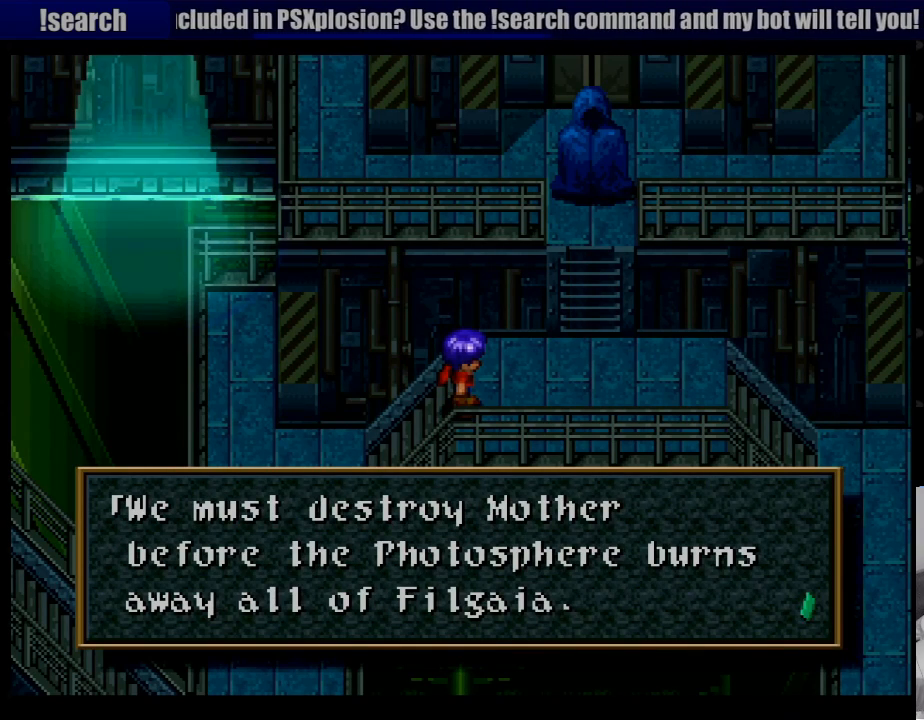
{"buttons": [], "events": []}
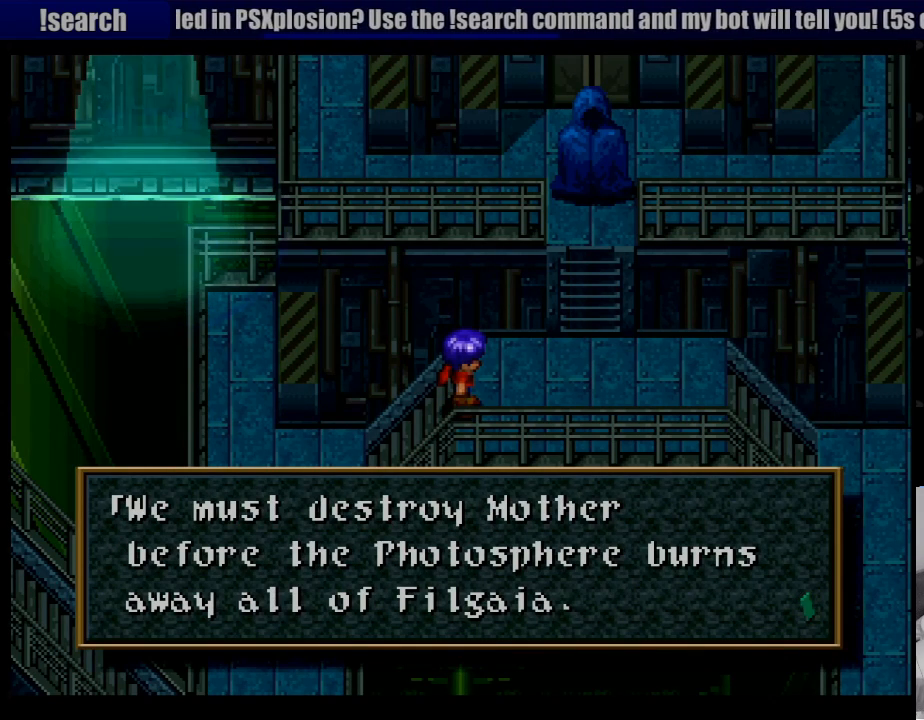
{"buttons": [], "events": []}
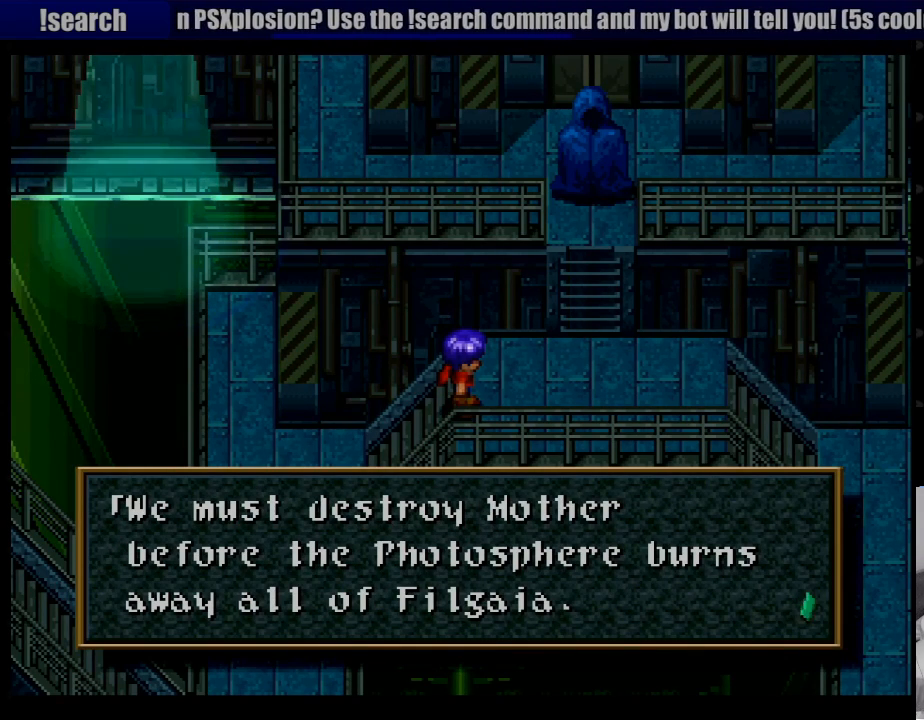
{"buttons": [], "events": [[167, "CROSS", "down"], [333, "CROSS", "up"]]}
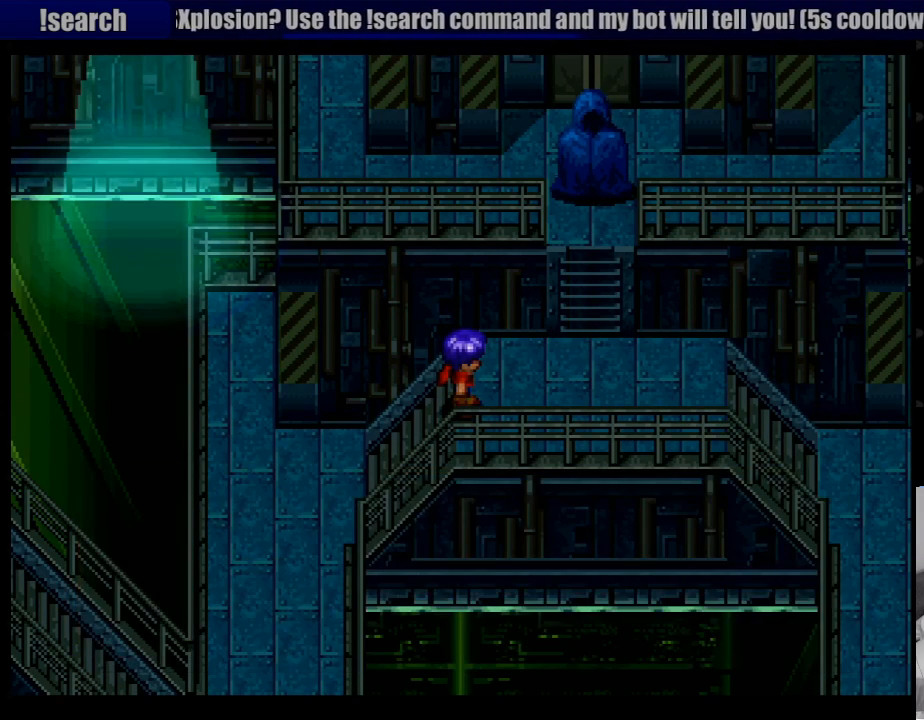
{"buttons": [], "events": []}
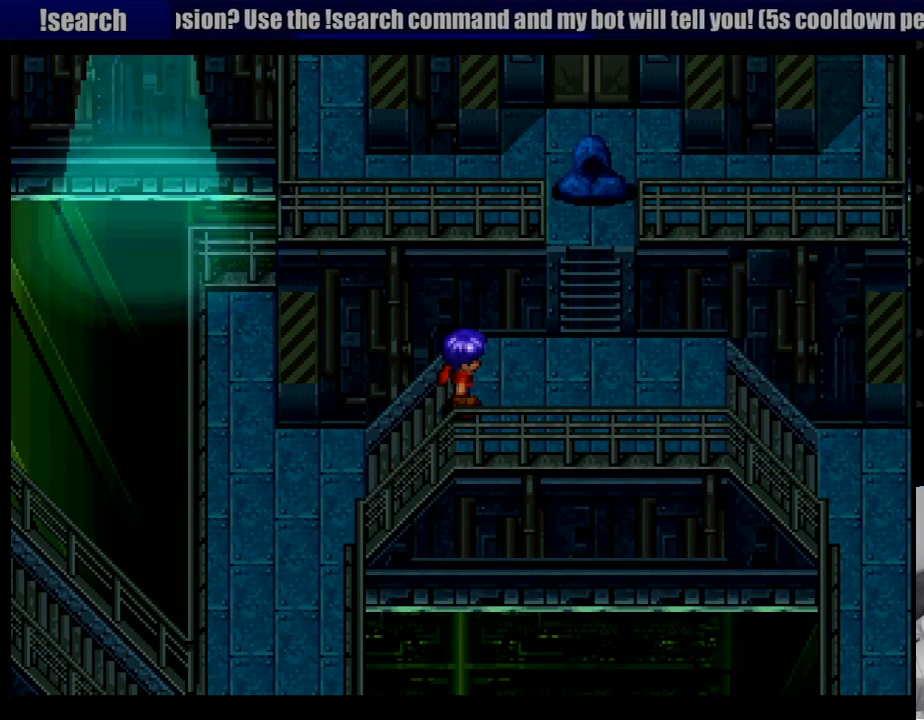
{"buttons": [], "events": []}
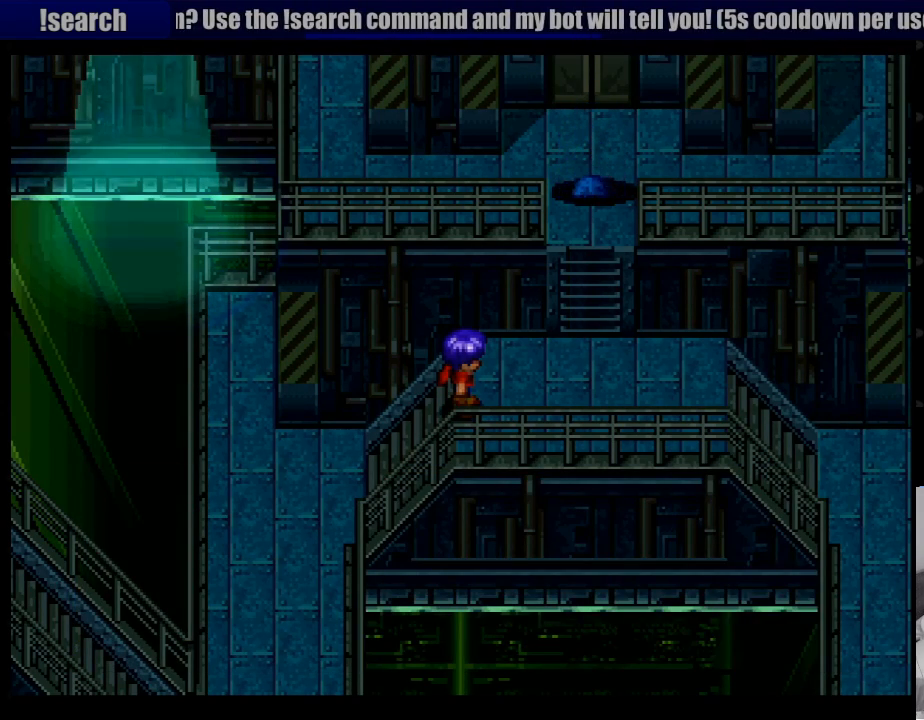
{"buttons": ["CROSS", "DPAD_RIGHT"], "events": [[500, "CROSS", "down"], [500, "DPAD_RIGHT", "down"]]}
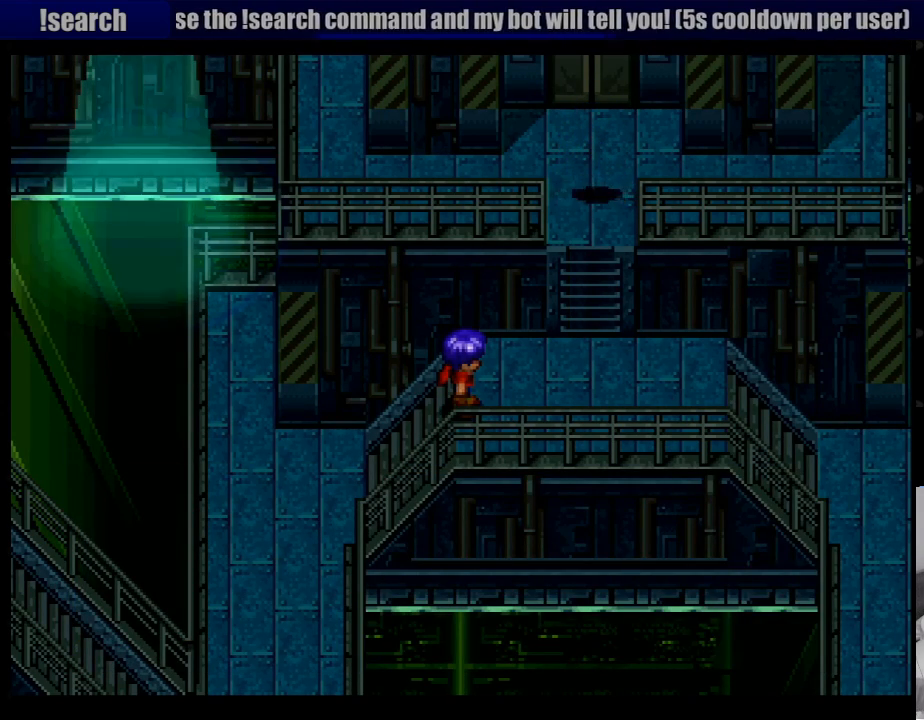
{"buttons": ["CROSS", "DPAD_RIGHT"], "events": []}
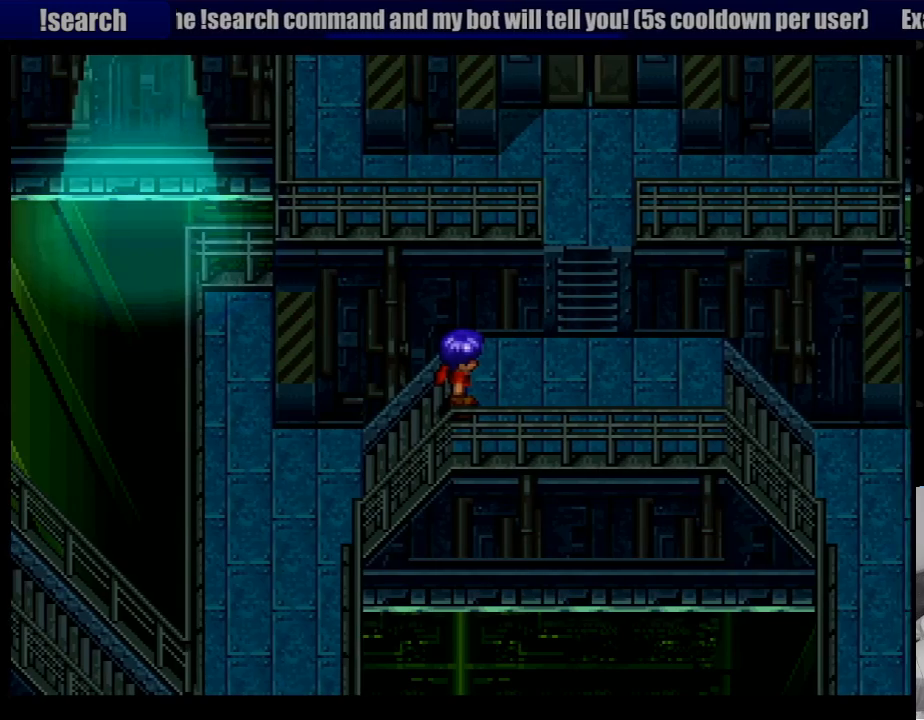
{"buttons": [], "events": [[17, "DPAD_RIGHT", "up"], [50, "CROSS", "up"]]}
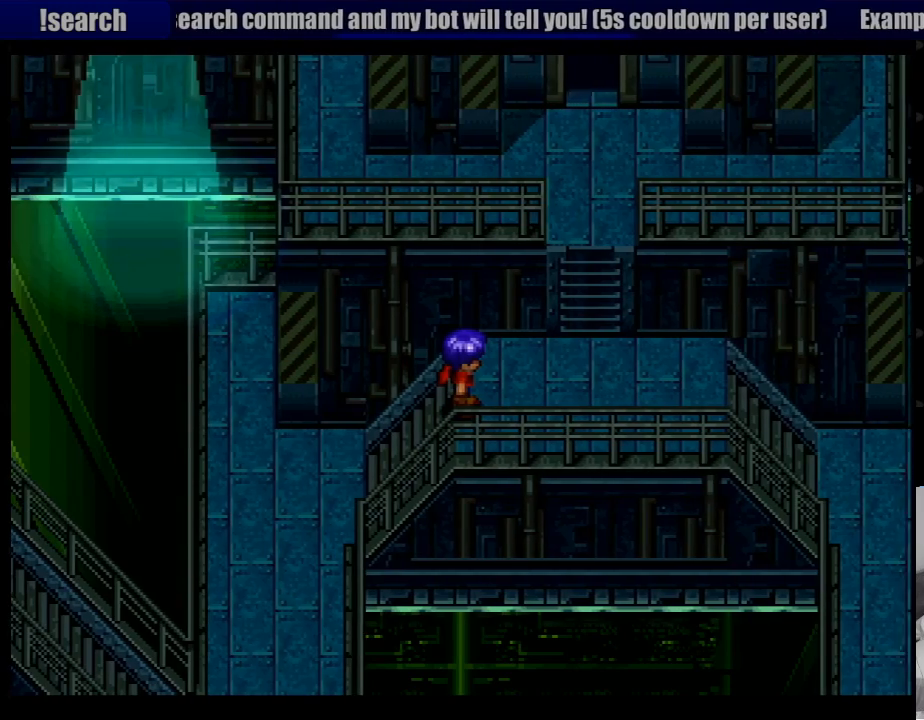
{"buttons": [], "events": []}
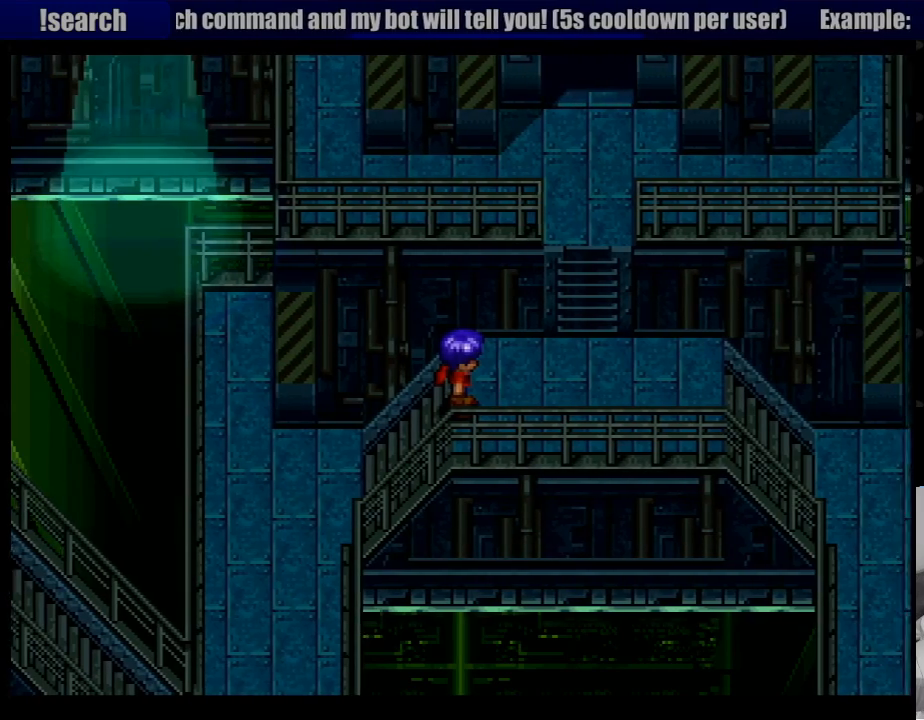
{"buttons": ["DPAD_RIGHT"], "events": [[167, "DPAD_RIGHT", "down"]]}
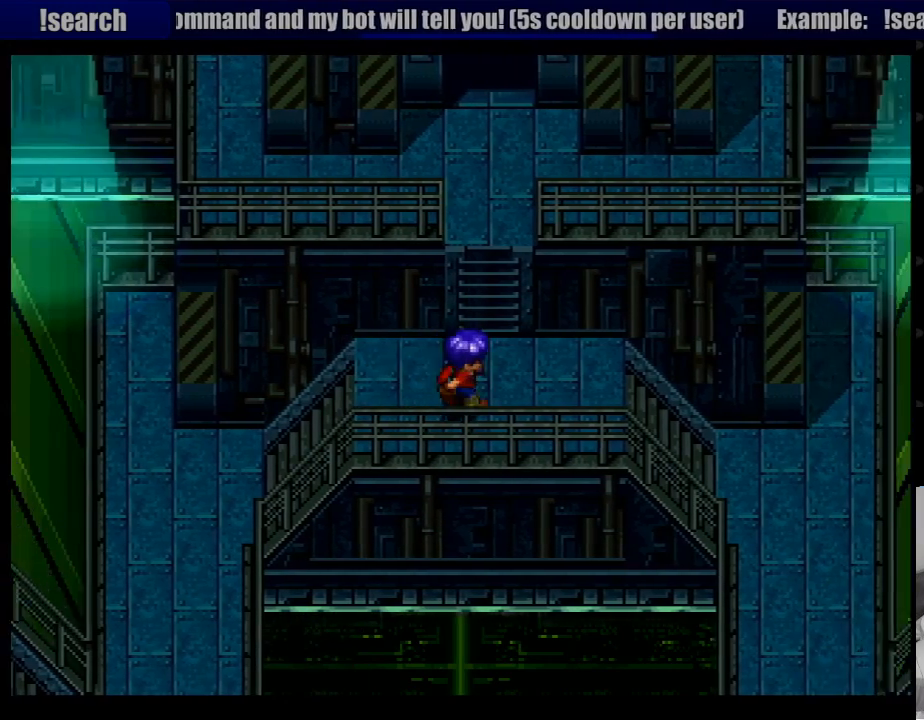
{"buttons": [], "events": [[117, "DPAD_RIGHT", "up"]]}
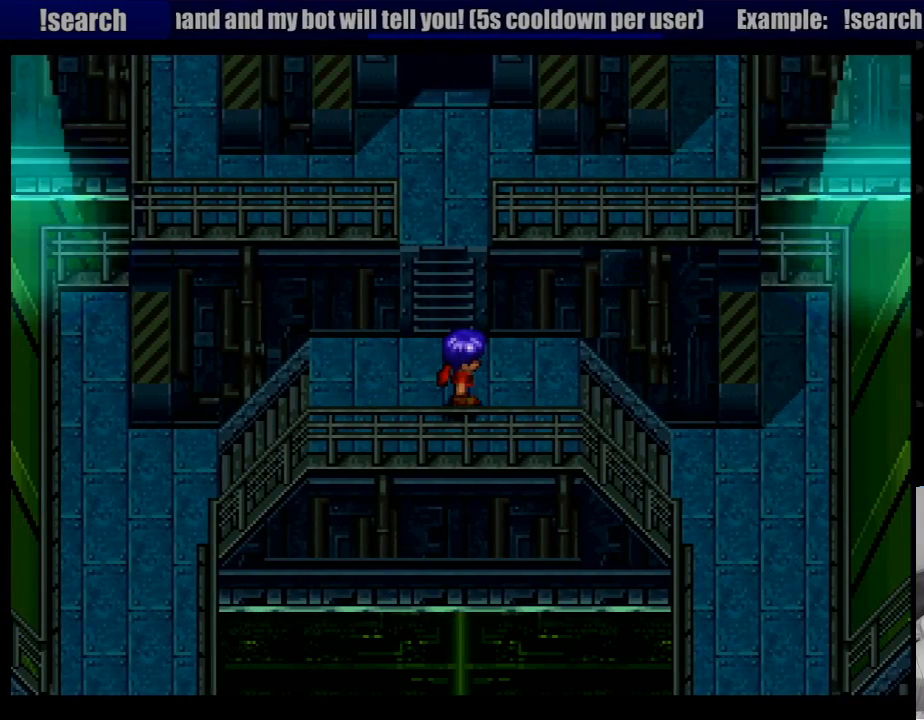
{"buttons": ["DPAD_RIGHT"], "events": [[67, "DPAD_RIGHT", "down"]]}
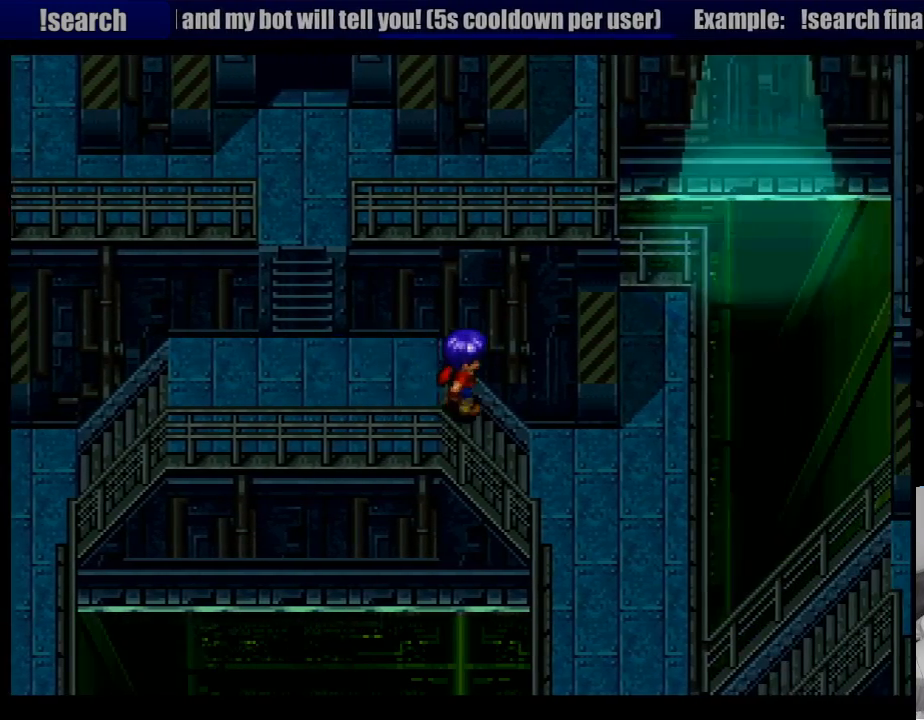
{"buttons": ["DPAD_DOWN", "DPAD_RIGHT"], "events": [[367, "DPAD_DOWN", "down"], [467, "DPAD_RIGHT", "up"], [483, "DPAD_RIGHT", "down"]]}
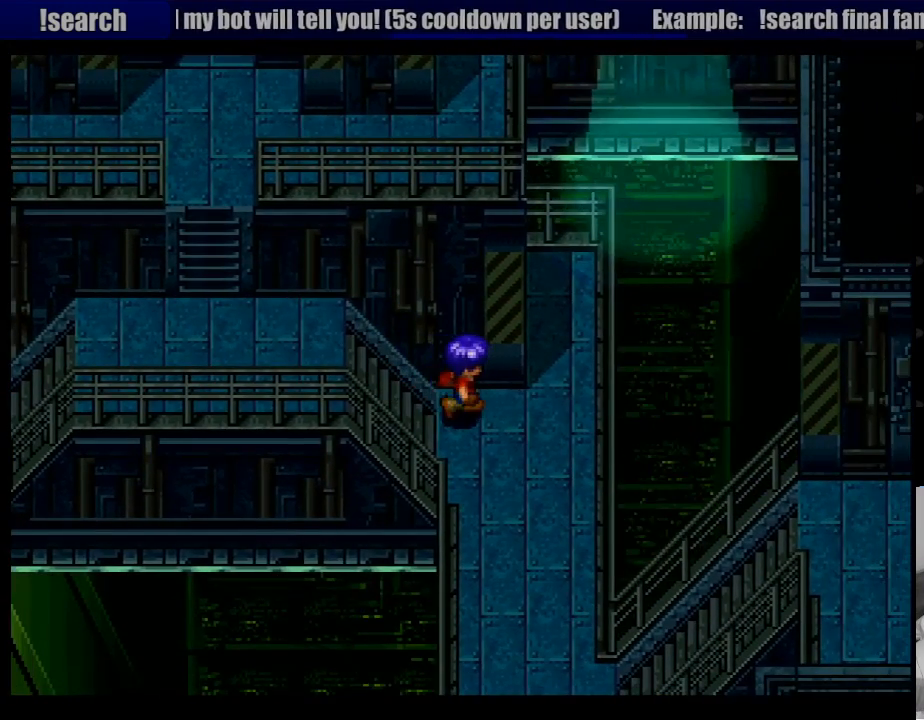
{"buttons": [], "events": [[33, "DPAD_RIGHT", "up"], [217, "DPAD_DOWN", "up"]]}